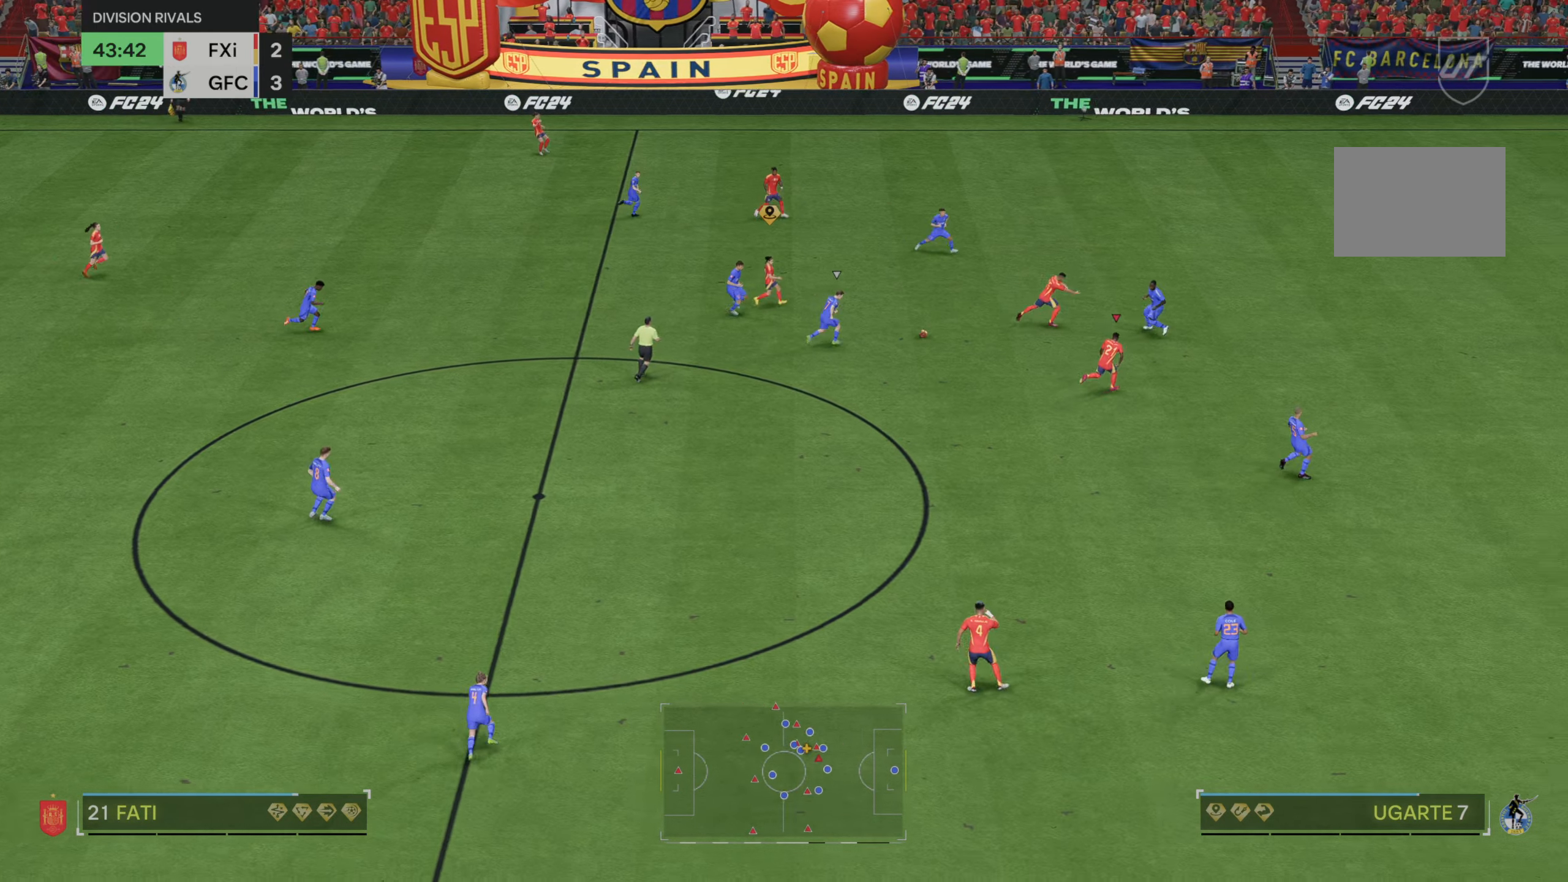
Gameplay with a controller (Xbox layout); each line is a JSON object with the inputs held at the frame after it (dt_ms = milliseconds from this image to that frame). "events" lists button and stick changes between this image and that frame as [ms after this image, input, new state], when the widget could be followed in between. Not read: L3 R3.
{"dt_ms": 500, "buttons": ["R2"], "left_stick": "down-right", "right_stick": "center", "events": []}
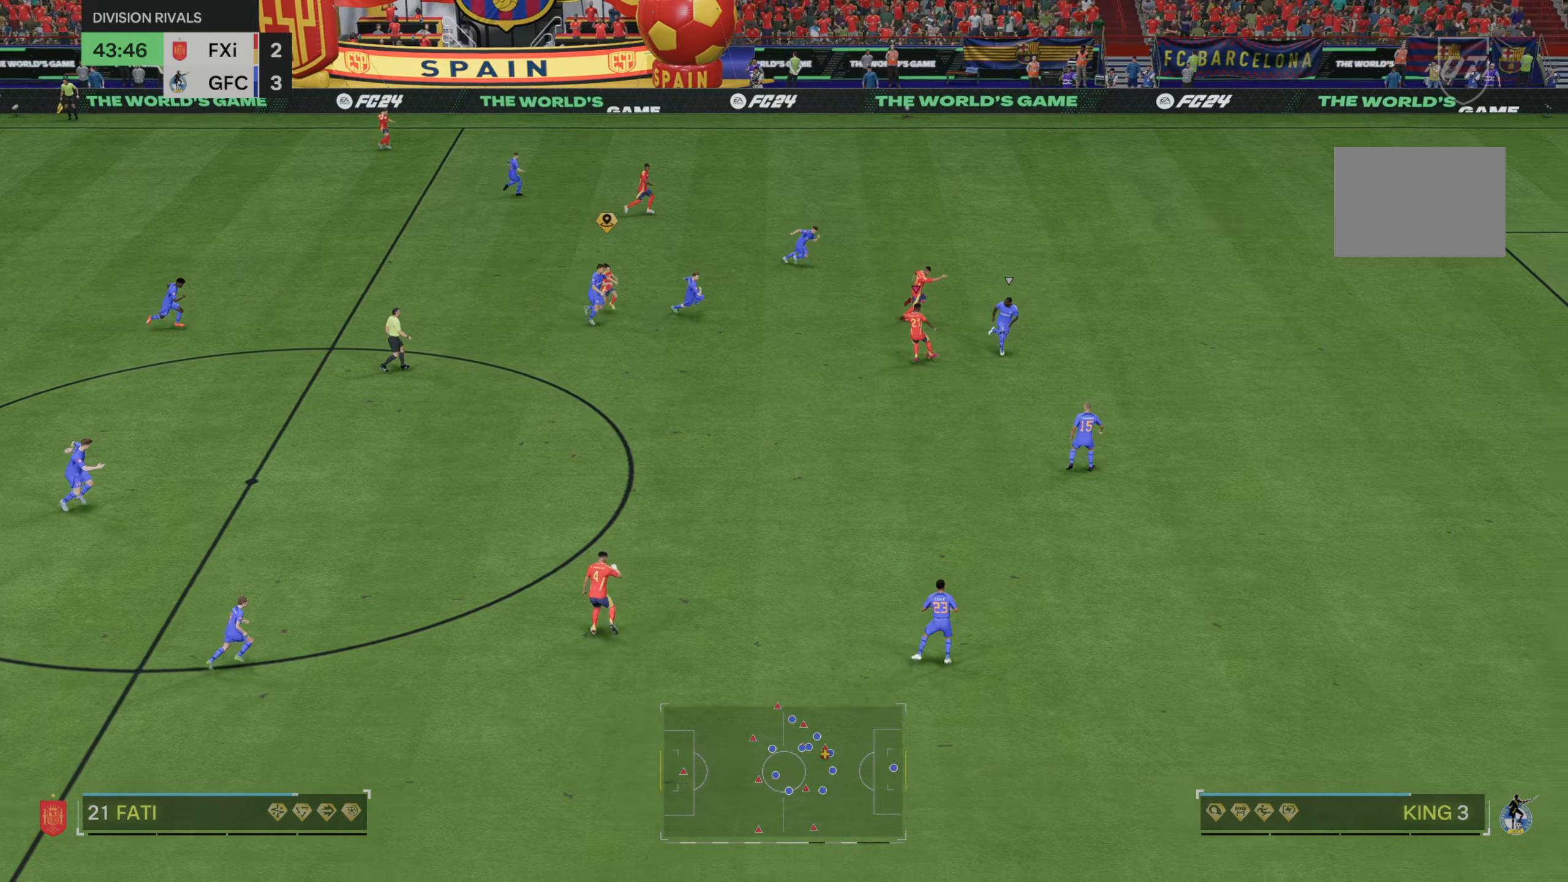
{"dt_ms": 500, "buttons": [], "left_stick": "down-right", "right_stick": "center", "events": [[400, "R2", "up"]]}
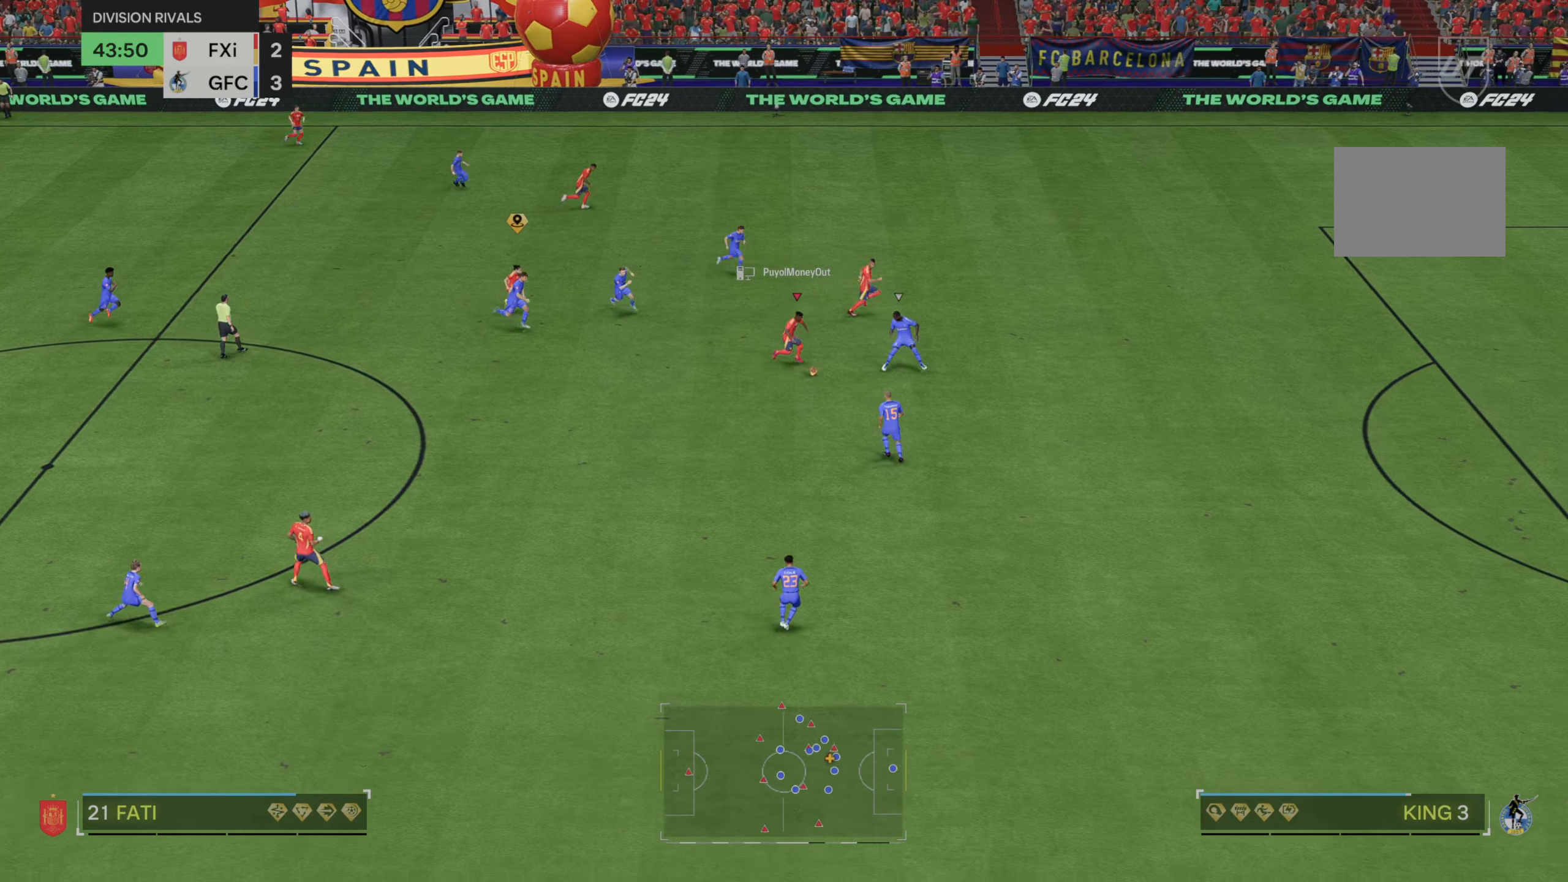
{"dt_ms": 500, "buttons": [], "left_stick": "up-right", "right_stick": "center", "events": [[83, "left_stick", "up-right"]]}
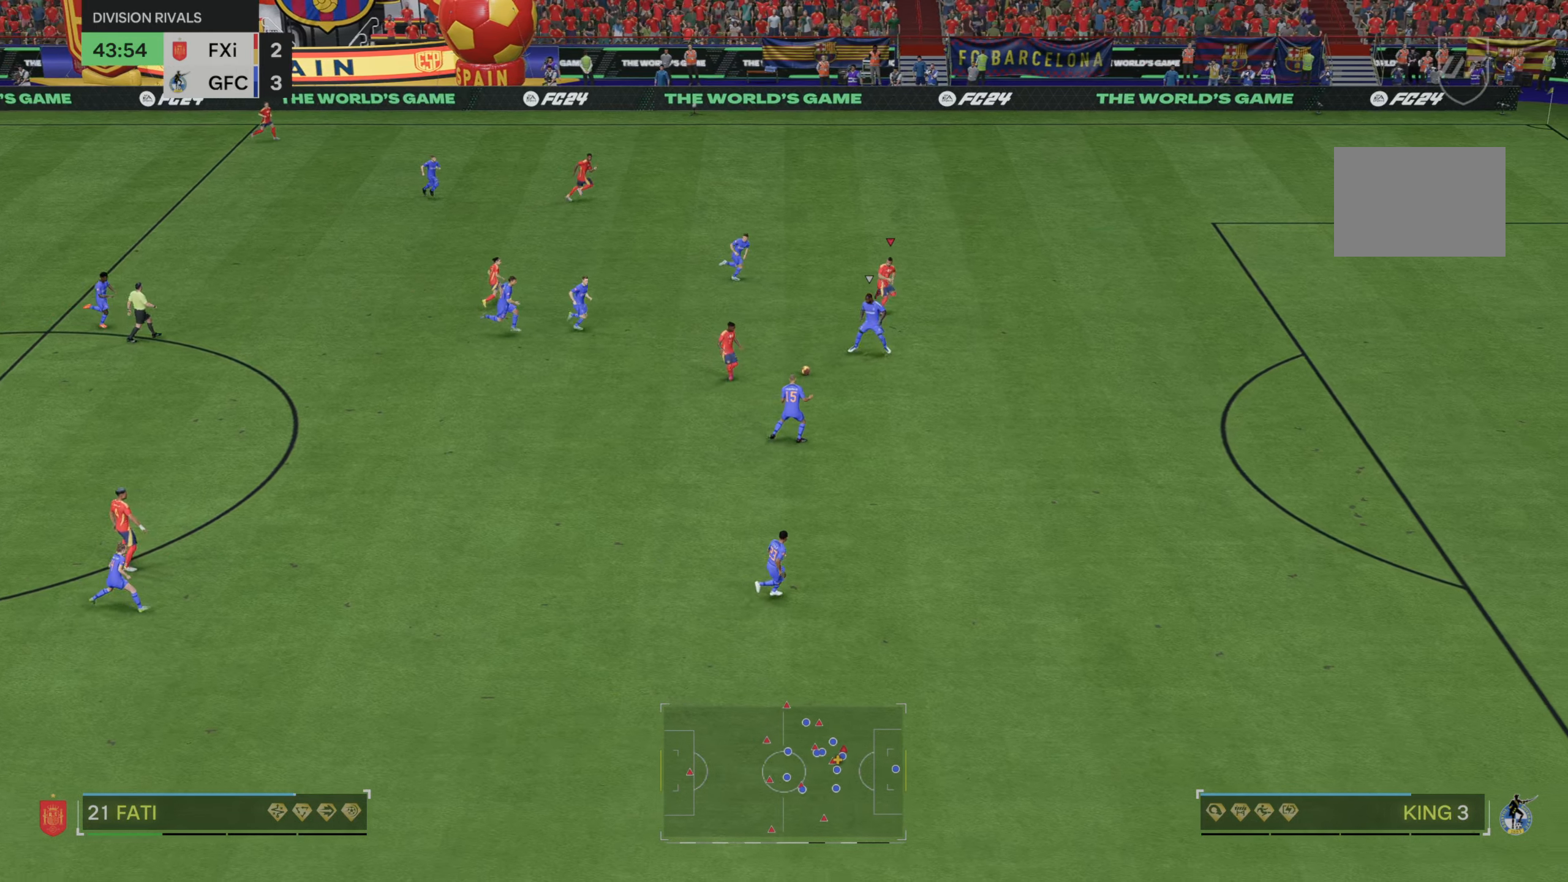
{"dt_ms": 500, "buttons": ["R2"], "left_stick": "right", "right_stick": "center", "events": [[67, "R2", "down"], [367, "left_stick", "right"]]}
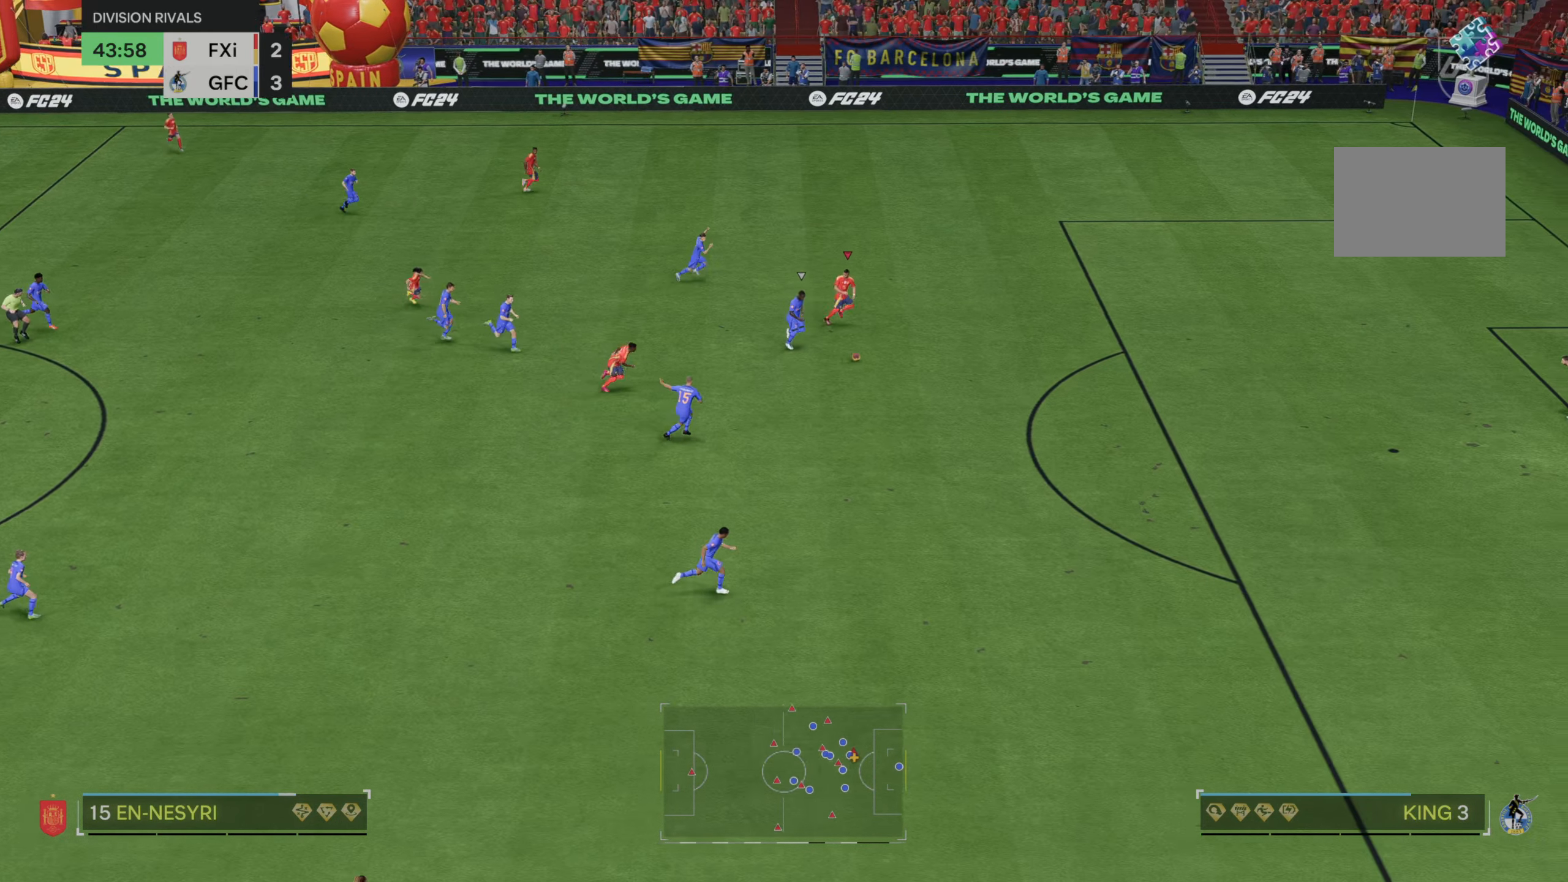
{"dt_ms": 500, "buttons": ["R2"], "left_stick": "down-right", "right_stick": "center", "events": [[250, "left_stick", "down-right"]]}
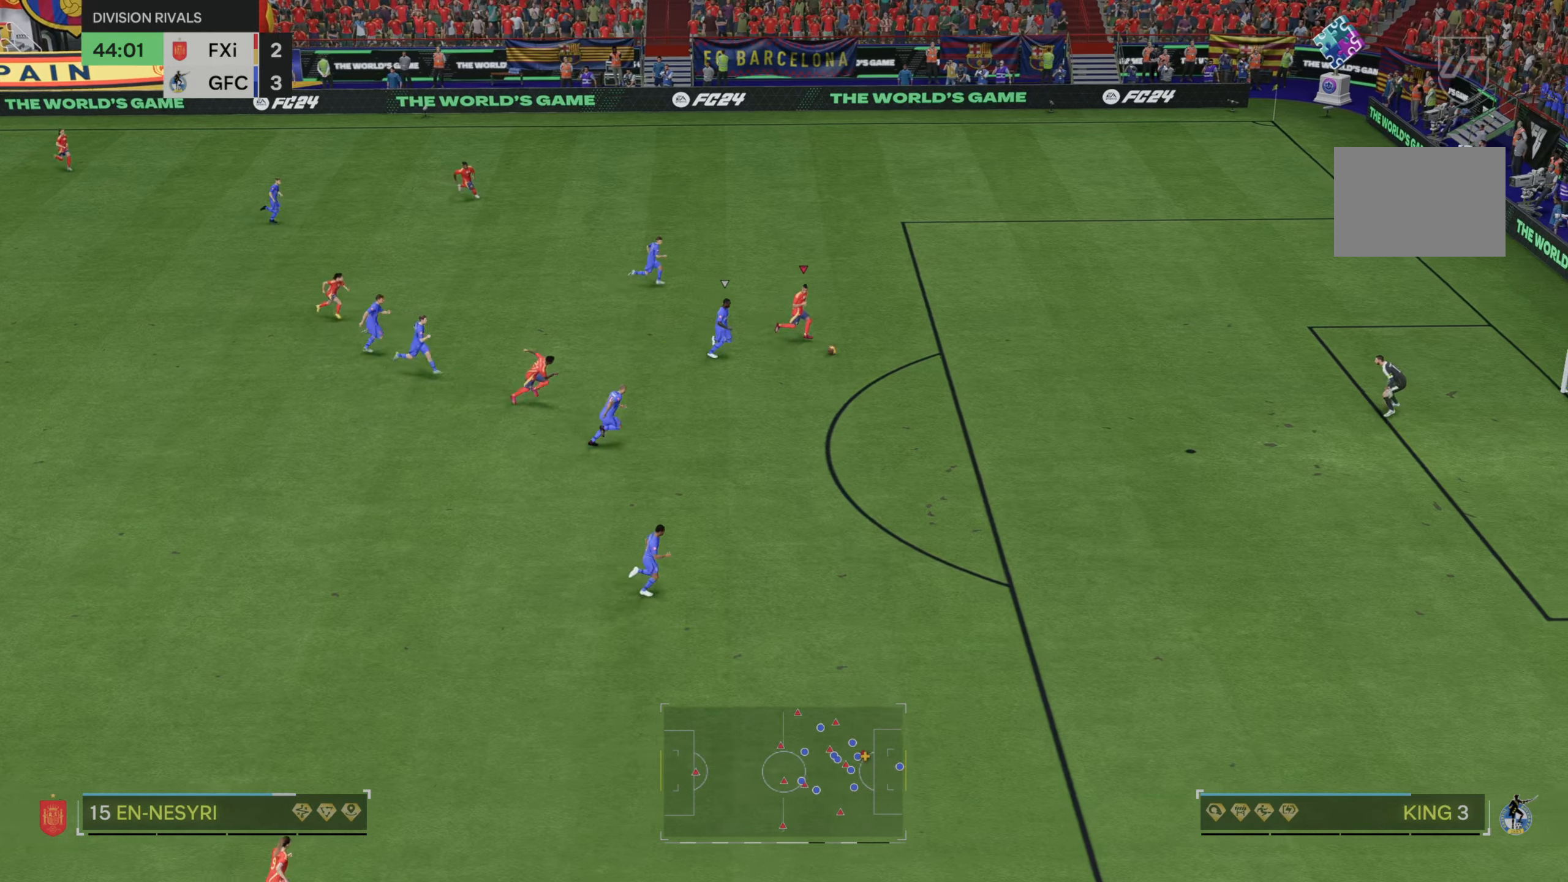
{"dt_ms": 500, "buttons": [], "left_stick": "down-right", "right_stick": "center", "events": [[267, "R2", "up"]]}
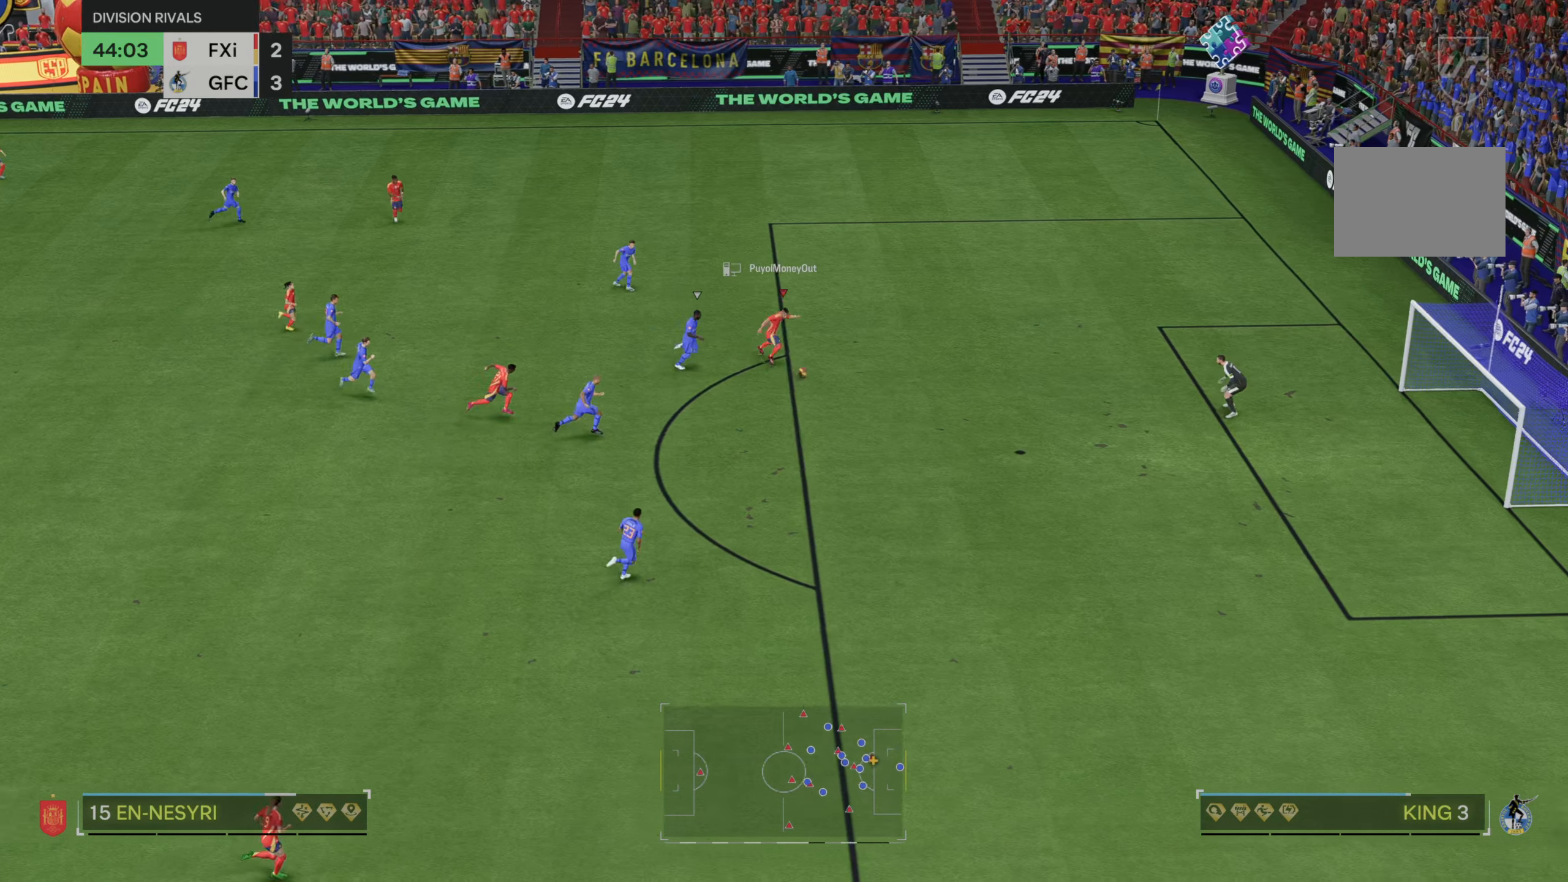
{"dt_ms": 500, "buttons": ["B"], "left_stick": "down-right", "right_stick": "center", "events": [[400, "B", "down"]]}
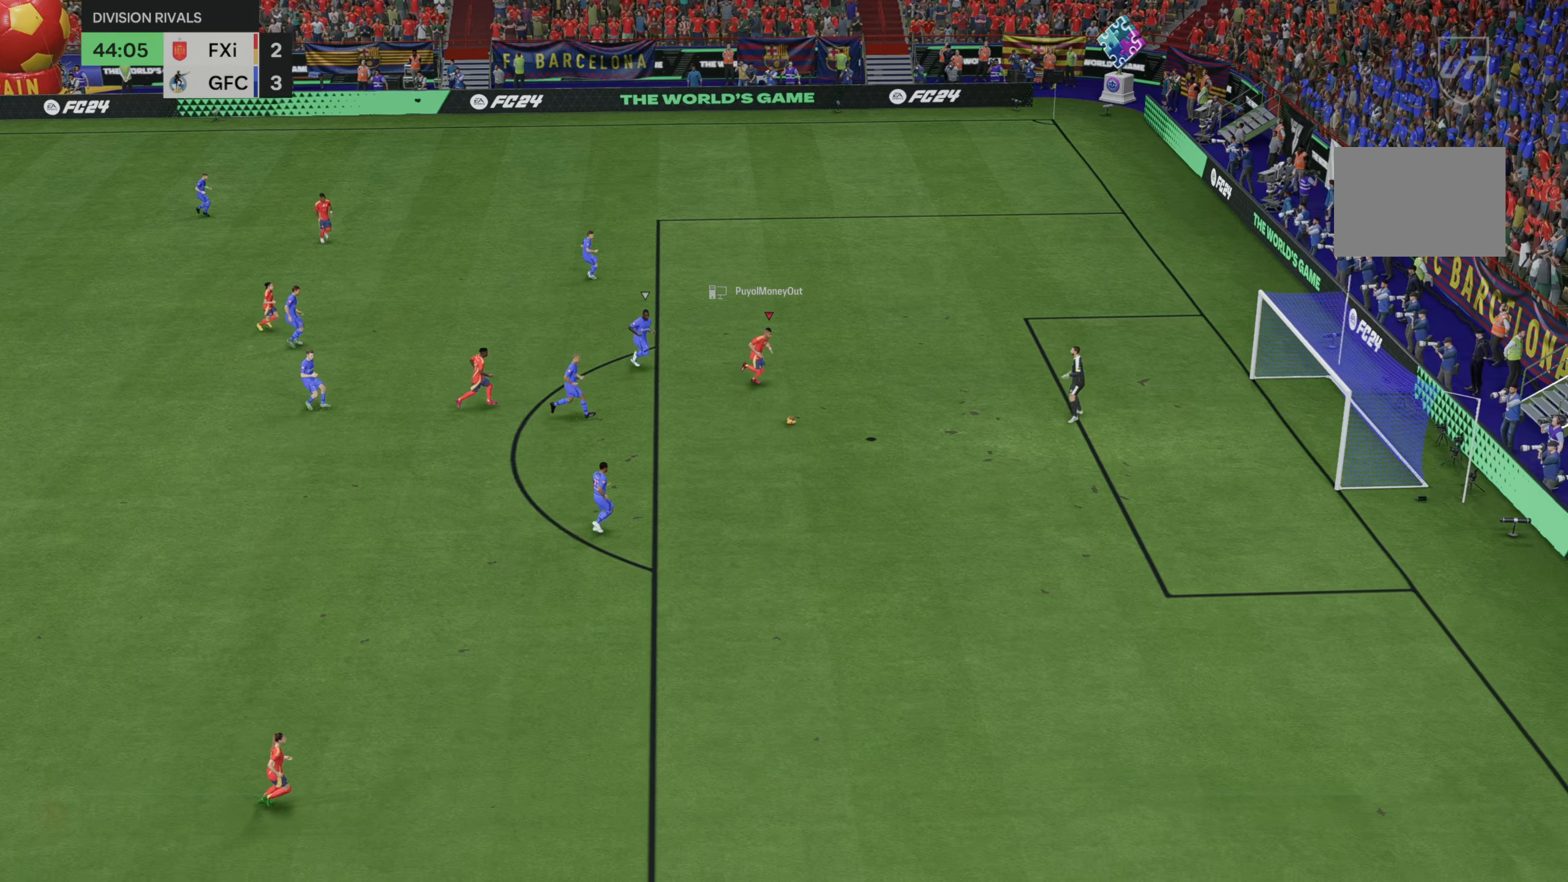
{"dt_ms": 500, "buttons": [], "left_stick": "center", "right_stick": "center", "events": [[17, "B", "up"], [433, "left_stick", "center"]]}
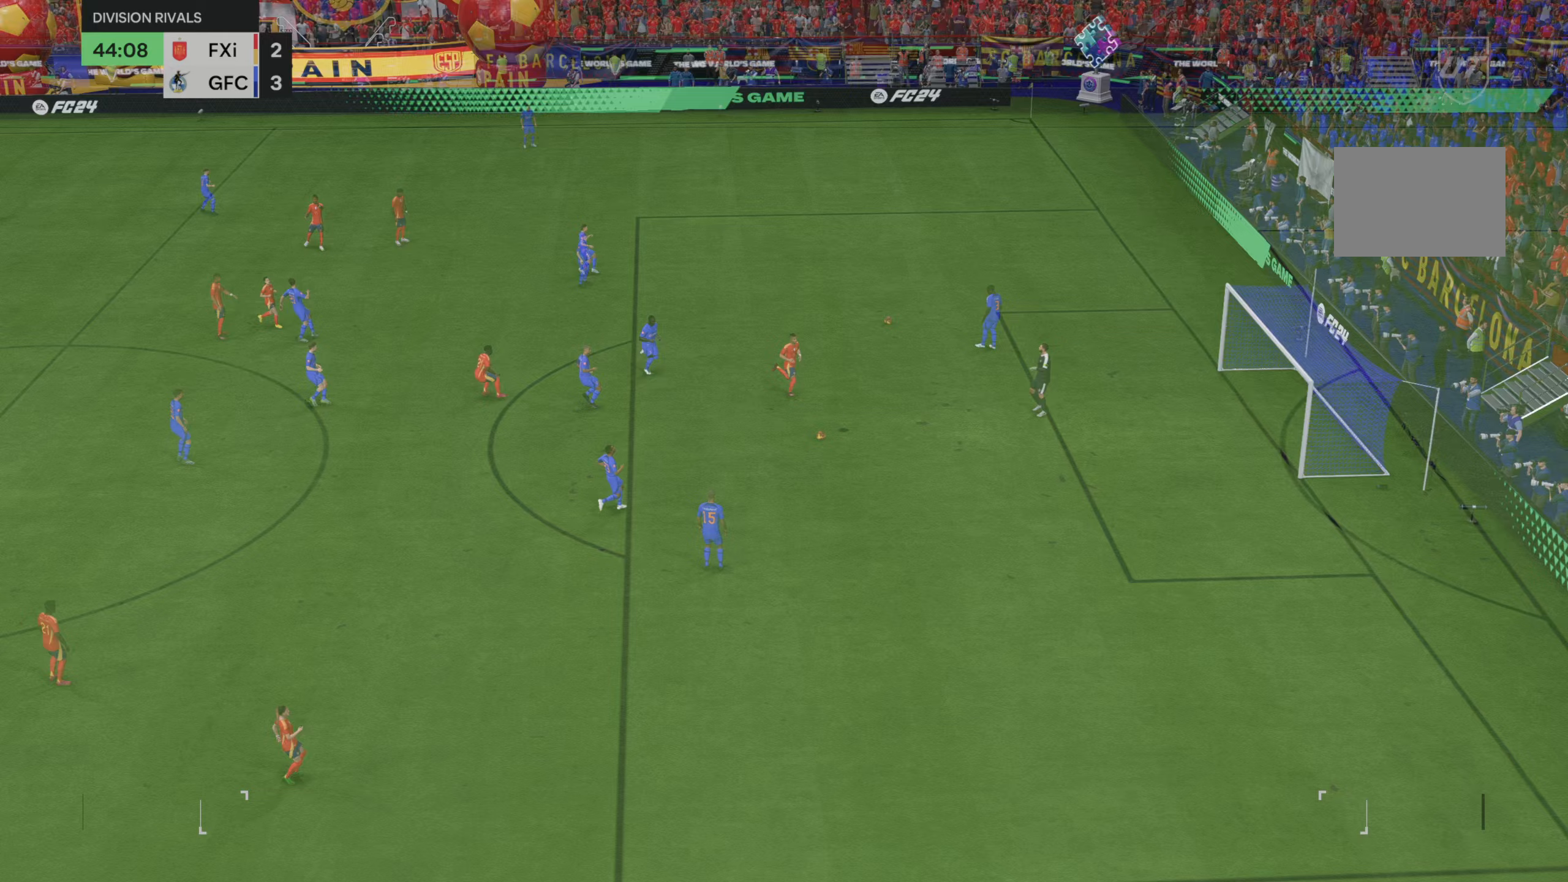
{"dt_ms": 500, "buttons": [], "left_stick": "center", "right_stick": "center", "events": []}
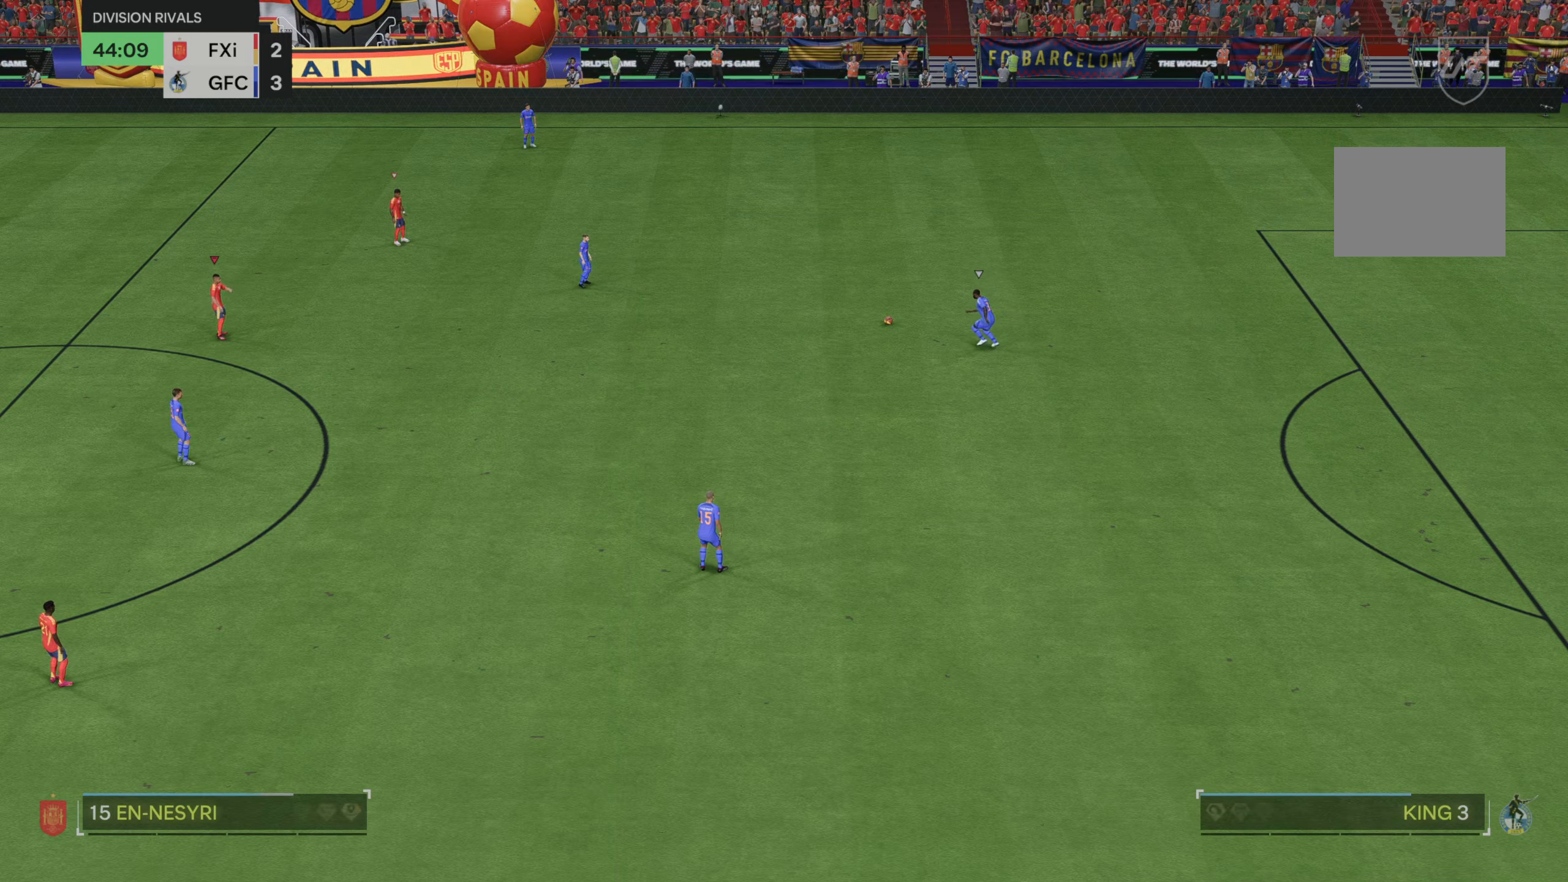
{"dt_ms": 500, "buttons": [], "left_stick": "center", "right_stick": "center", "events": []}
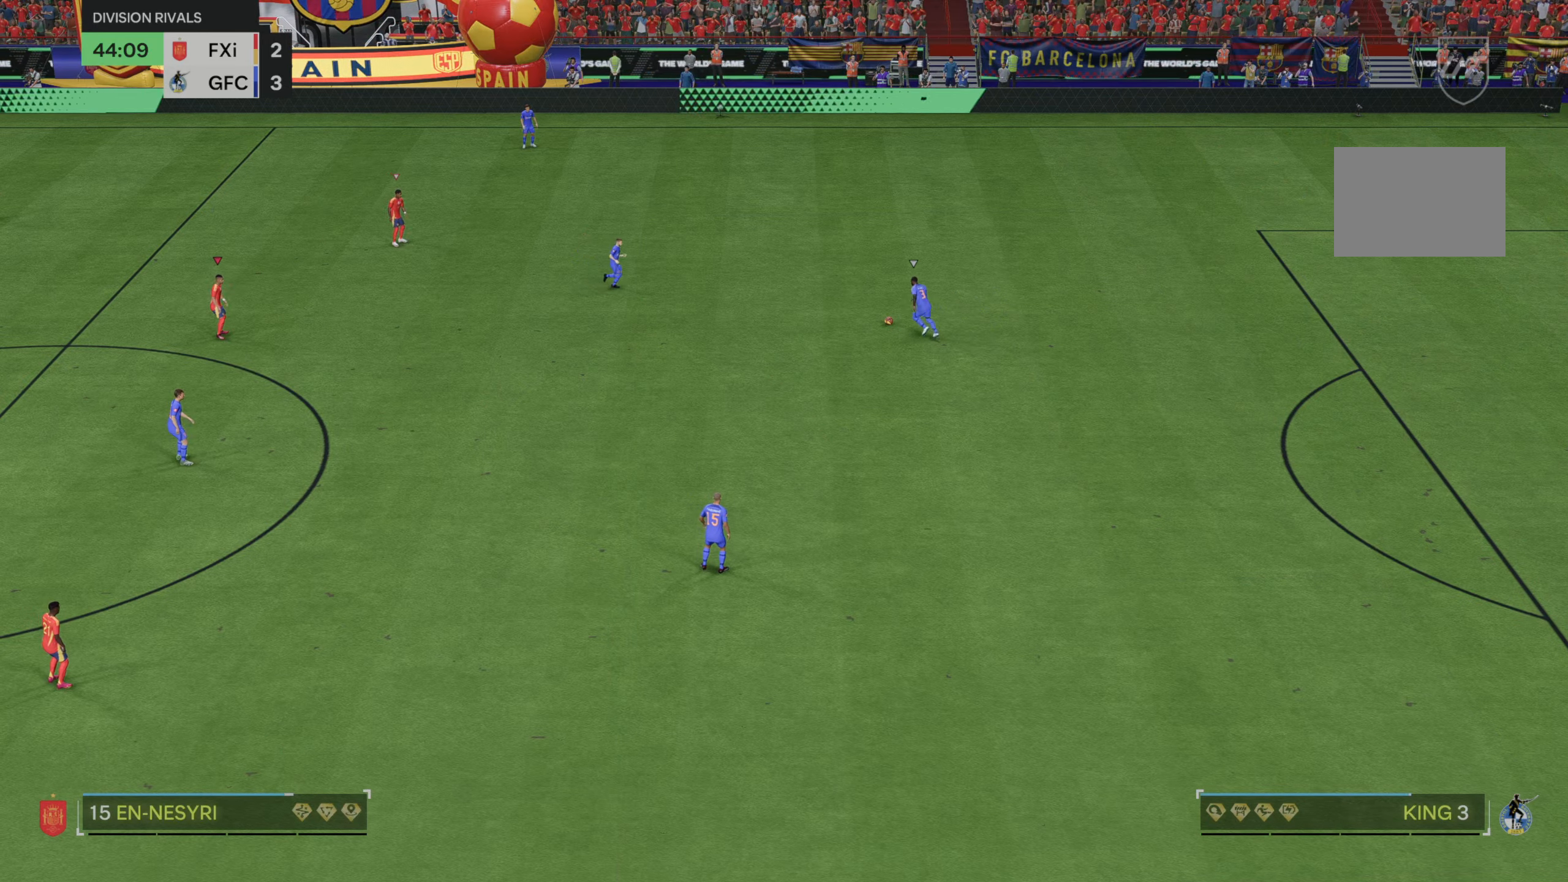
{"dt_ms": 1000, "buttons": [], "left_stick": "right", "right_stick": "center"}
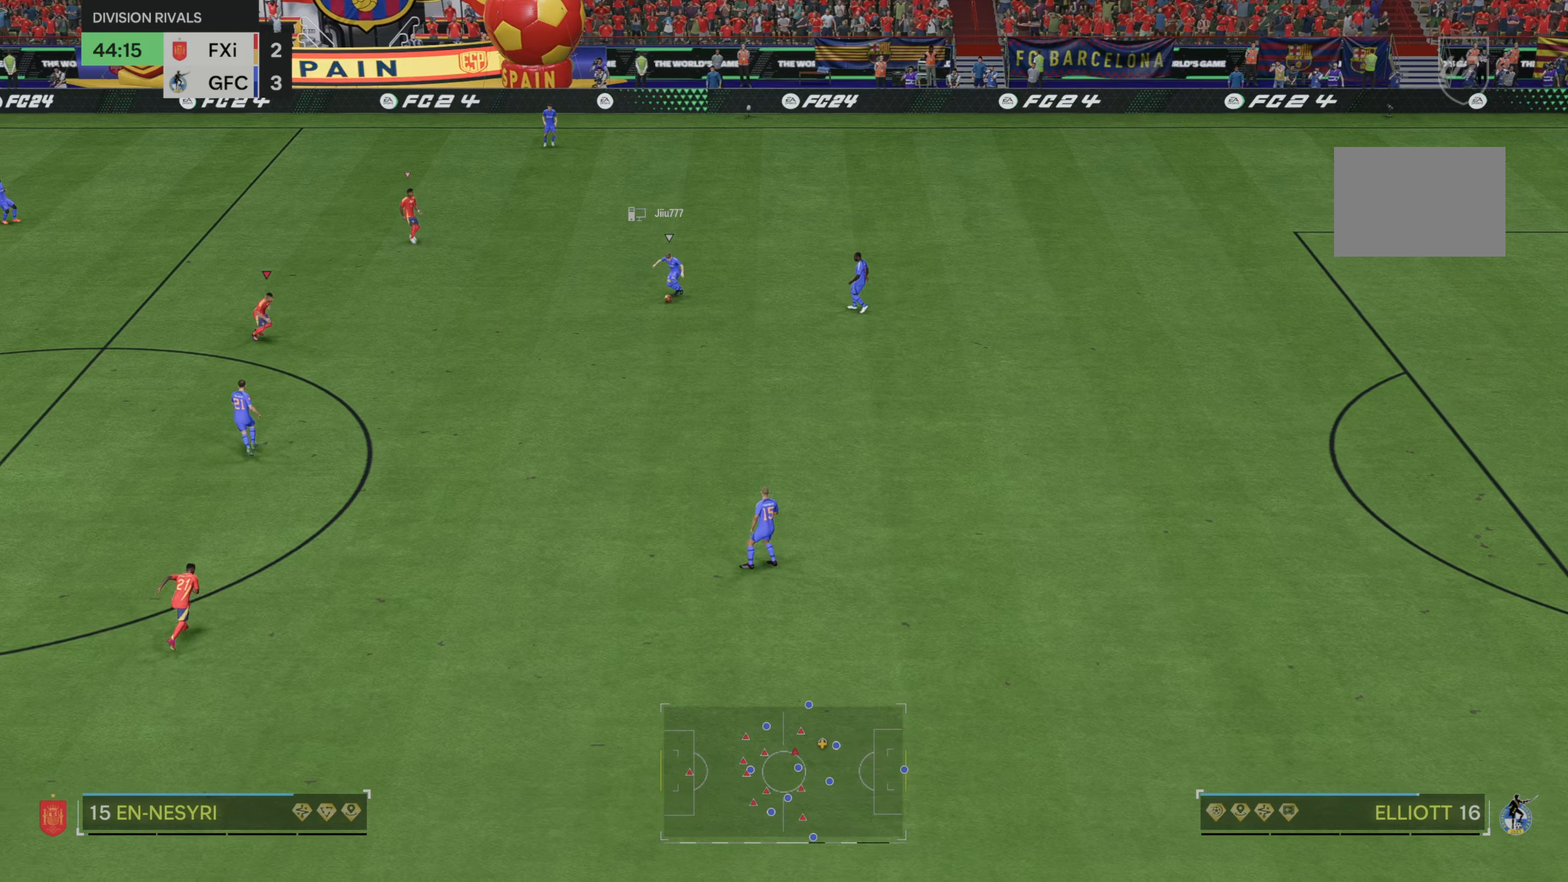
{"dt_ms": 500, "buttons": [], "left_stick": "down-right", "right_stick": "center", "events": [[233, "left_stick", "down-right"]]}
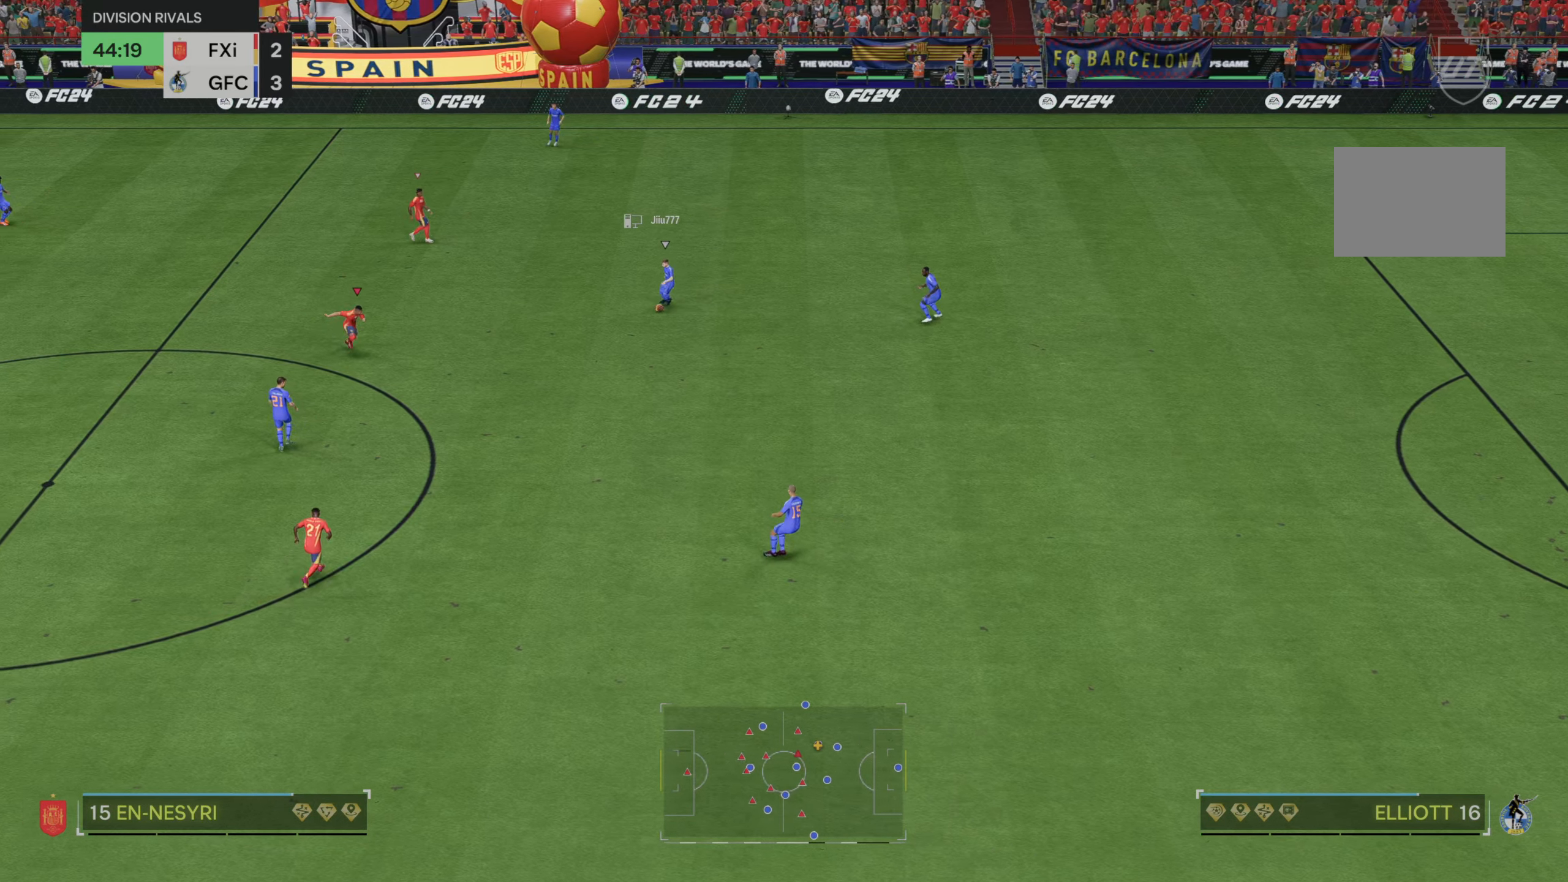
{"dt_ms": 500, "buttons": [], "left_stick": "up-right", "right_stick": "center", "events": [[217, "left_stick", "center"], [300, "left_stick", "right"], [483, "left_stick", "up-right"]]}
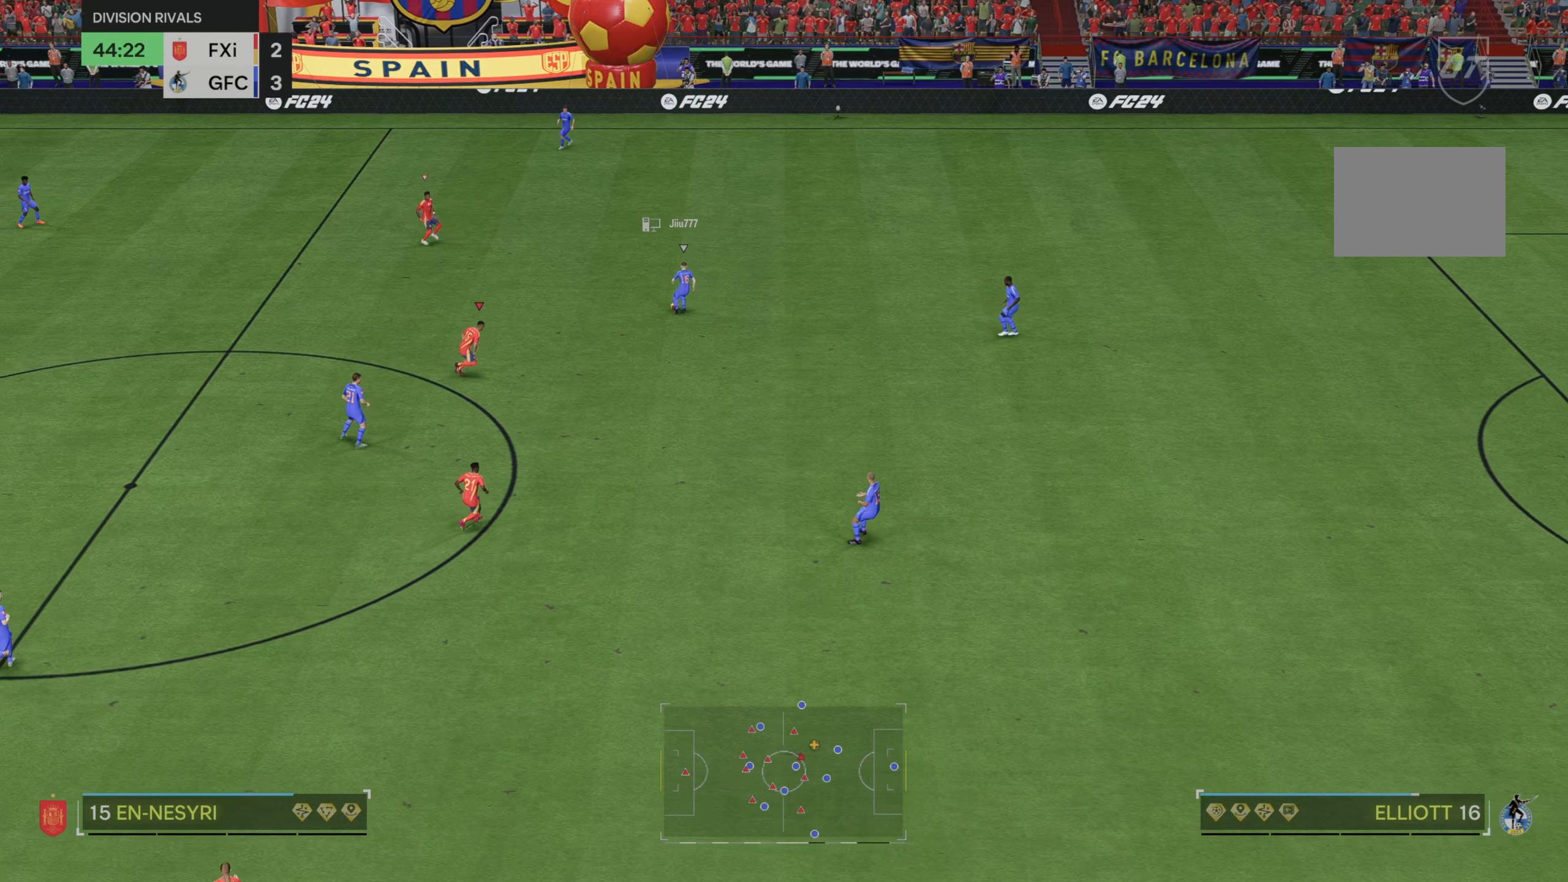
{"dt_ms": 500, "buttons": [], "left_stick": "up", "right_stick": "center", "events": [[150, "L2", "down"], [283, "left_stick", "up"], [317, "L2", "up"]]}